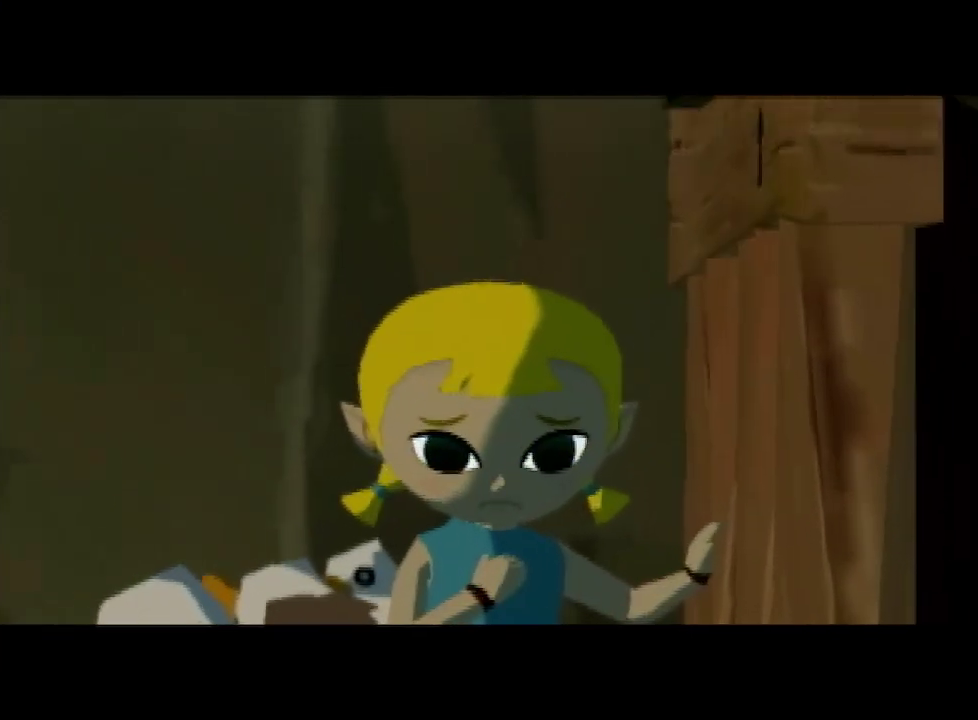
Gameplay with a controller (Nintendo layout); each line is a JSON object with the inputs held at the frame after it. "events" lists button and stick changes between this image and that frame as [ms after this image, input, new state], when the widget could be followed in between. Not read: B L3 R3.
{"buttons": ["A"], "left_stick": "center", "right_stick": "center", "events": [[100, "A", "down"], [167, "A", "up"], [333, "A", "down"], [433, "A", "up"], [500, "A", "down"]]}
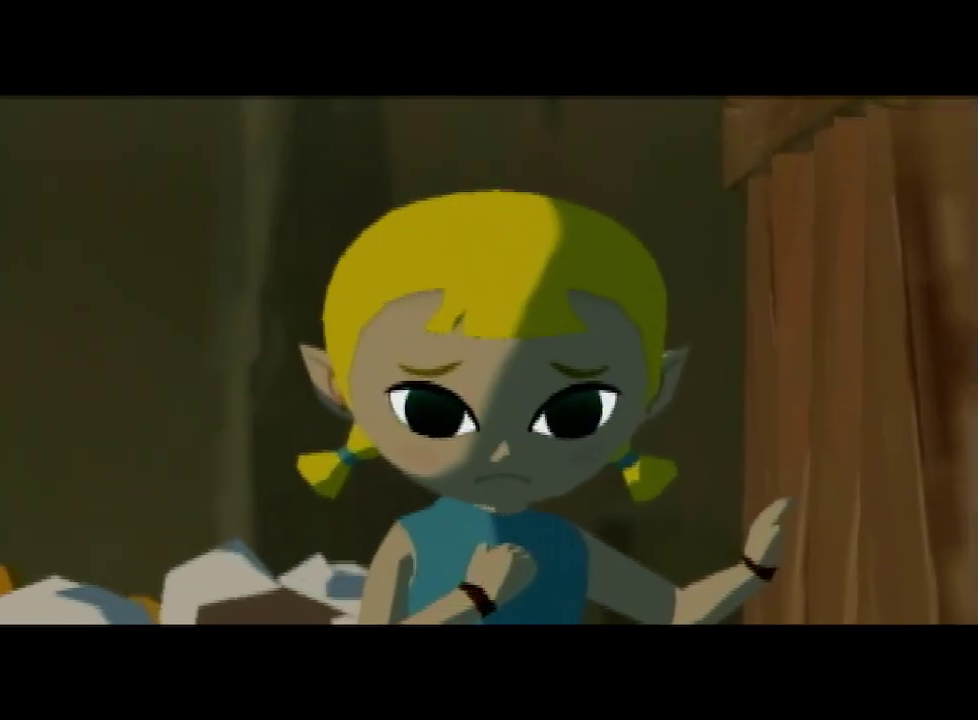
{"buttons": ["A"], "left_stick": "center", "right_stick": "center", "events": [[67, "A", "up"], [167, "A", "down"], [200, "A", "up"], [267, "A", "down"], [300, "A", "up"], [367, "A", "down"], [433, "A", "up"], [500, "A", "down"]]}
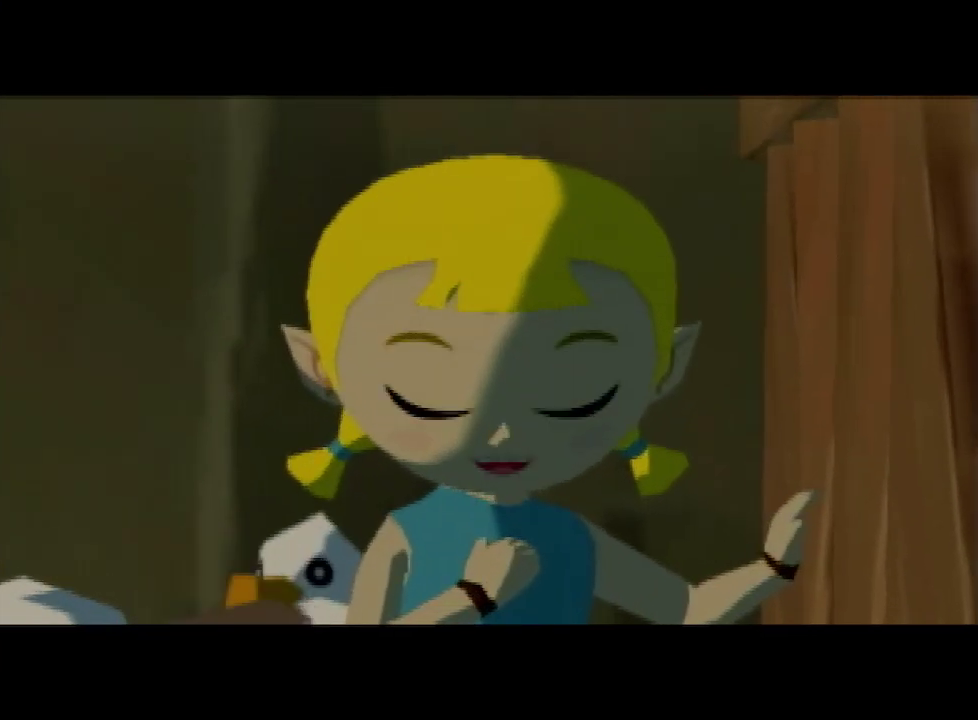
{"buttons": [], "left_stick": "center", "right_stick": "center", "events": [[67, "A", "up"], [167, "A", "down"], [200, "A", "up"], [267, "A", "down"], [300, "A", "up"], [433, "A", "down"], [467, "A", "up"]]}
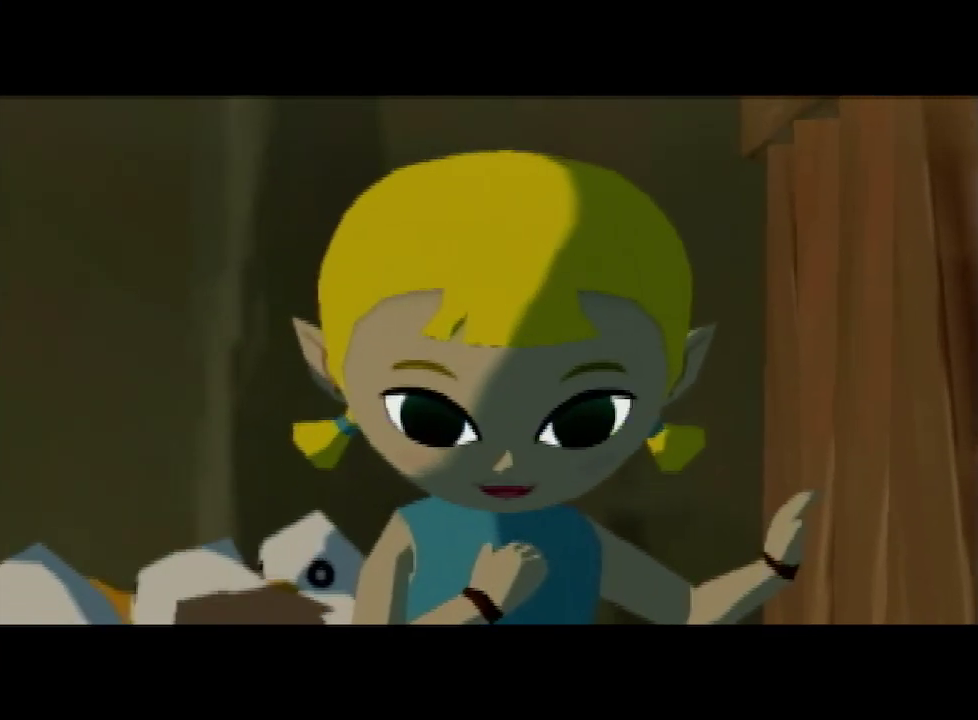
{"buttons": ["A"], "left_stick": "center", "right_stick": "center", "events": [[33, "A", "down"], [100, "A", "up"], [300, "A", "down"], [333, "A", "up"], [500, "A", "down"]]}
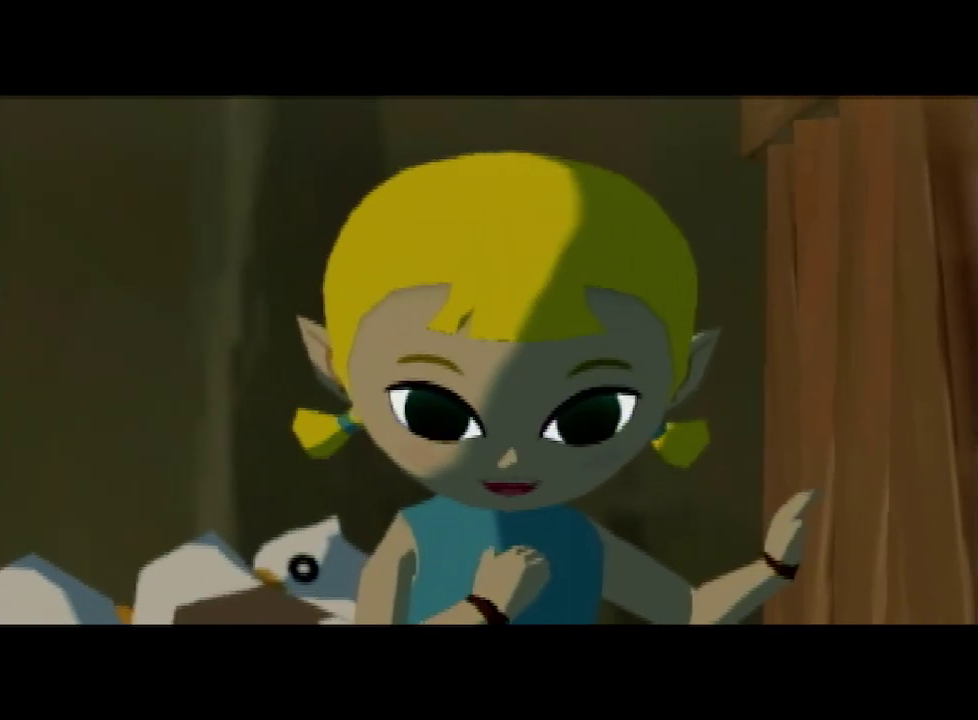
{"buttons": ["A"], "left_stick": "center", "right_stick": "center", "events": [[67, "A", "up"], [167, "A", "down"], [200, "A", "up"], [233, "A", "down"], [267, "A", "up"], [400, "A", "down"], [433, "A", "up"], [500, "A", "down"]]}
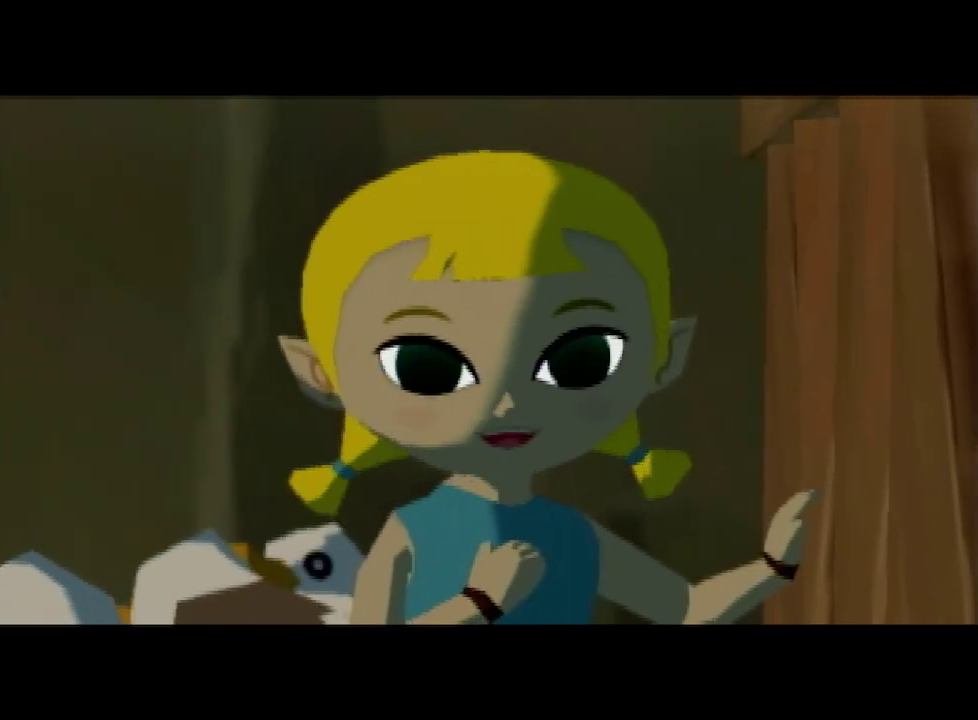
{"buttons": [], "left_stick": "center", "right_stick": "center", "events": [[67, "A", "up"], [133, "A", "down"], [167, "A", "up"], [233, "A", "down"], [300, "A", "up"], [367, "A", "down"], [400, "A", "up"]]}
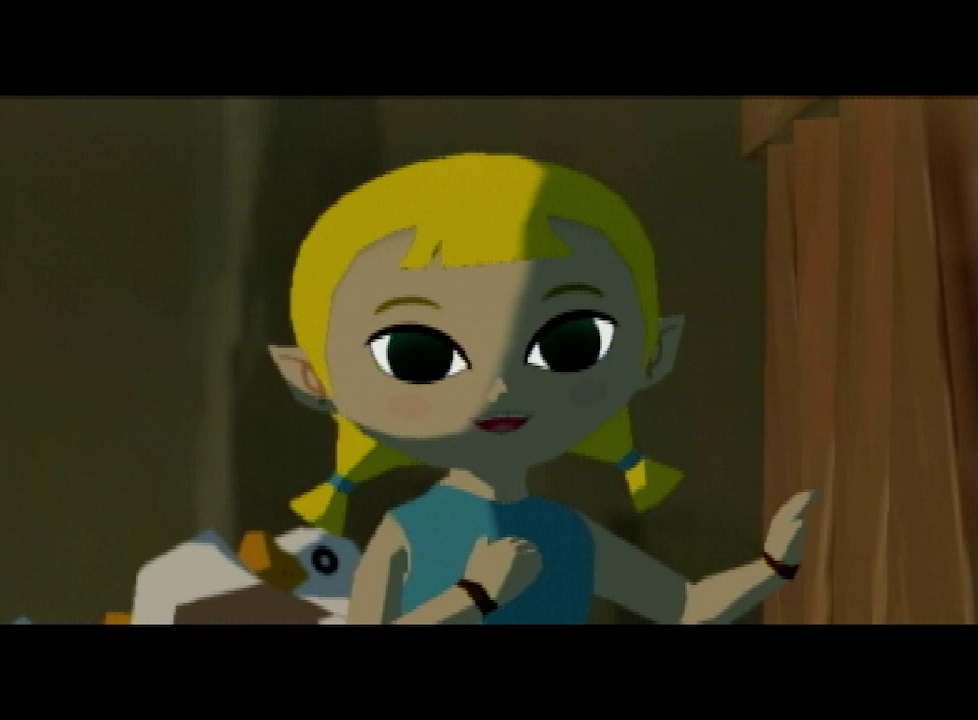
{"buttons": [], "left_stick": "center", "right_stick": "center", "events": [[33, "A", "down"], [67, "A", "up"], [233, "A", "down"], [300, "A", "up"], [400, "A", "down"], [433, "A", "up"]]}
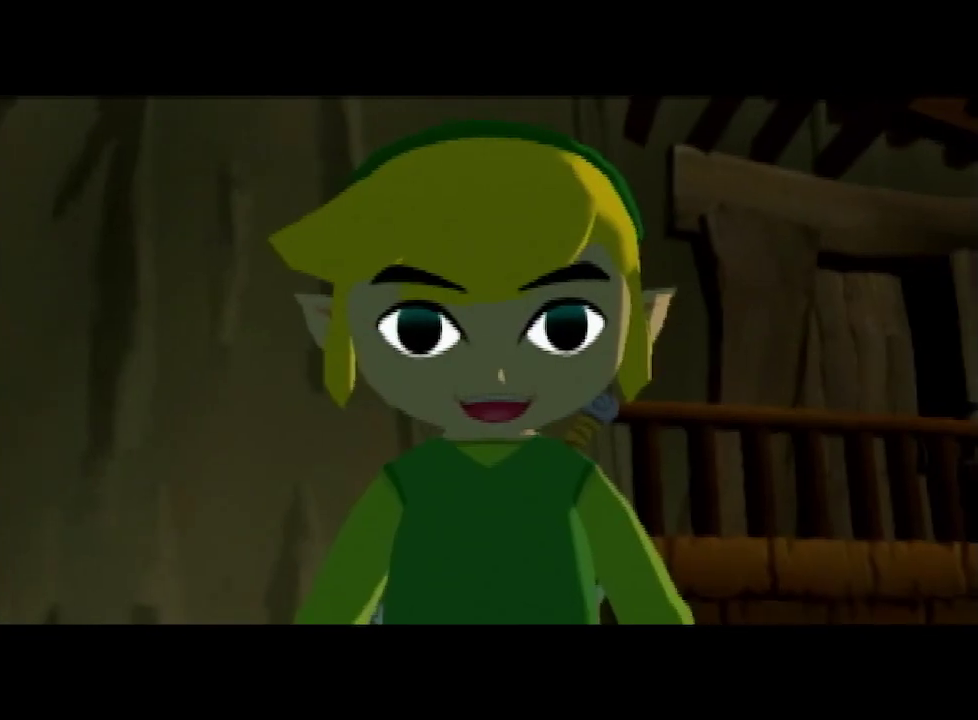
{"buttons": [], "left_stick": "center", "right_stick": "center", "events": [[33, "A", "down"], [67, "A", "up"], [167, "A", "down"], [200, "A", "up"], [267, "A", "down"], [333, "A", "up"], [400, "A", "down"], [467, "A", "up"]]}
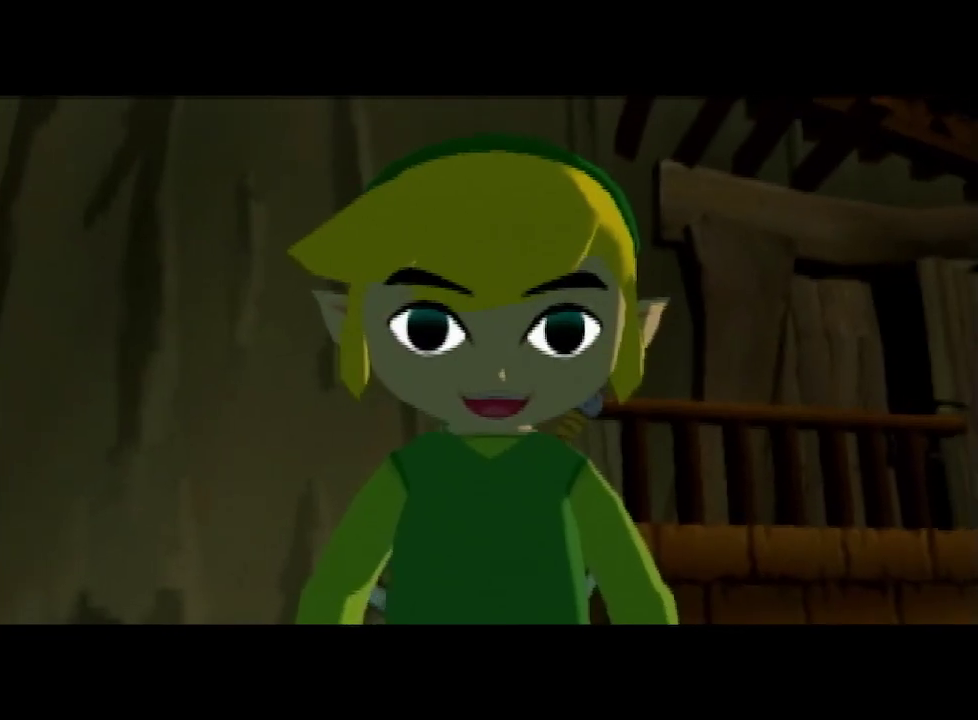
{"buttons": [], "left_stick": "center", "right_stick": "center", "events": [[33, "A", "down"], [100, "A", "up"], [167, "A", "down"], [200, "A", "up"], [300, "A", "down"], [367, "A", "up"], [433, "A", "down"], [500, "A", "up"]]}
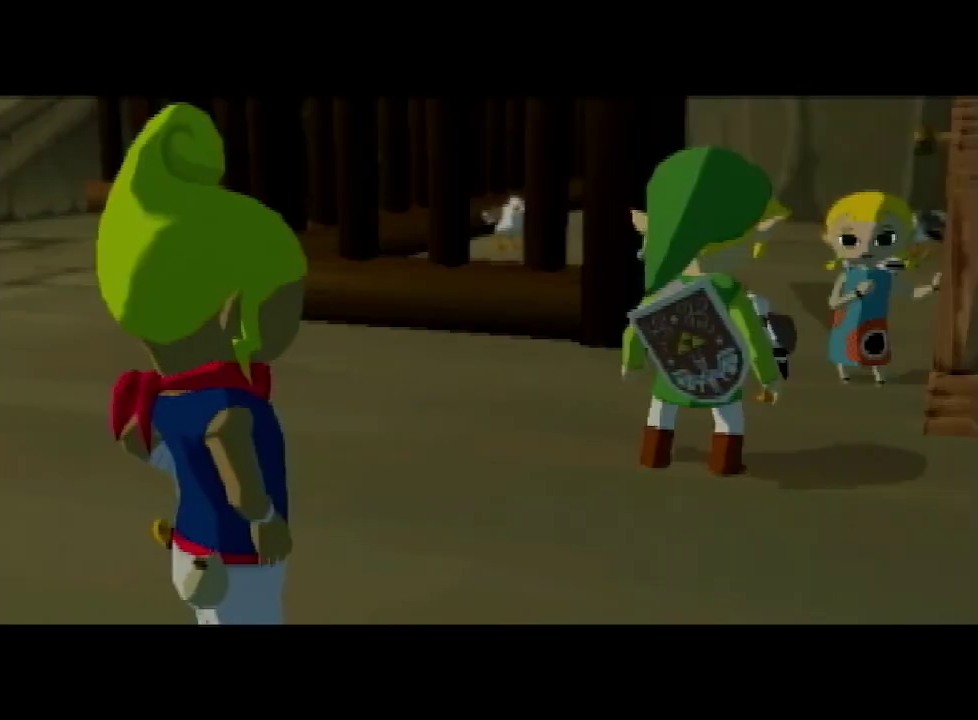
{"buttons": [], "left_stick": "center", "right_stick": "center", "events": [[67, "A", "down"], [133, "A", "up"], [167, "A", "down"], [233, "A", "up"], [300, "A", "down"], [367, "A", "up"]]}